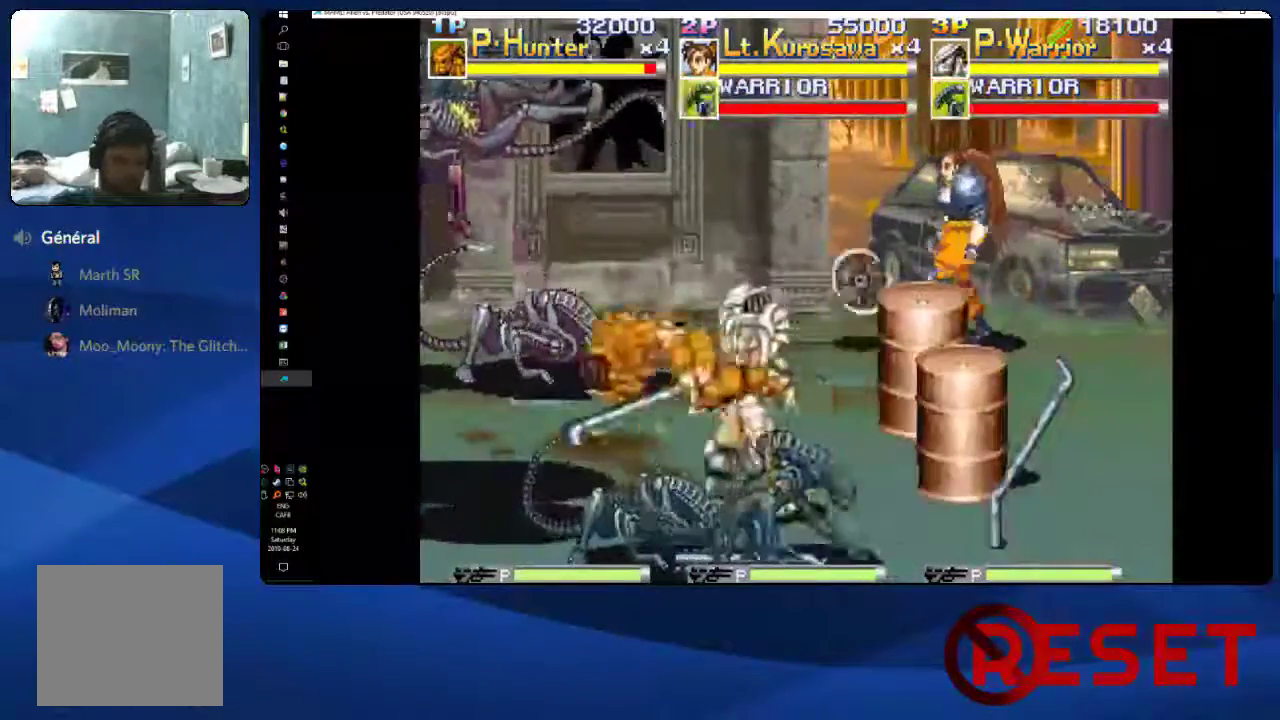
Gameplay with a controller (Xbox layout); each line is a JSON object with the inputs held at the frame after it. "events" lists button and stick changes between this image and that frame as [ms after this image, input, new state], when the widget could be followed in between. Not read: L3 R3 left_stick.
{"buttons": ["X", "DPAD_RIGHT"], "right_stick": "center", "events": [[467, "DPAD_RIGHT", "down"], [483, "DPAD_DOWN", "up"], [500, "X", "down"]]}
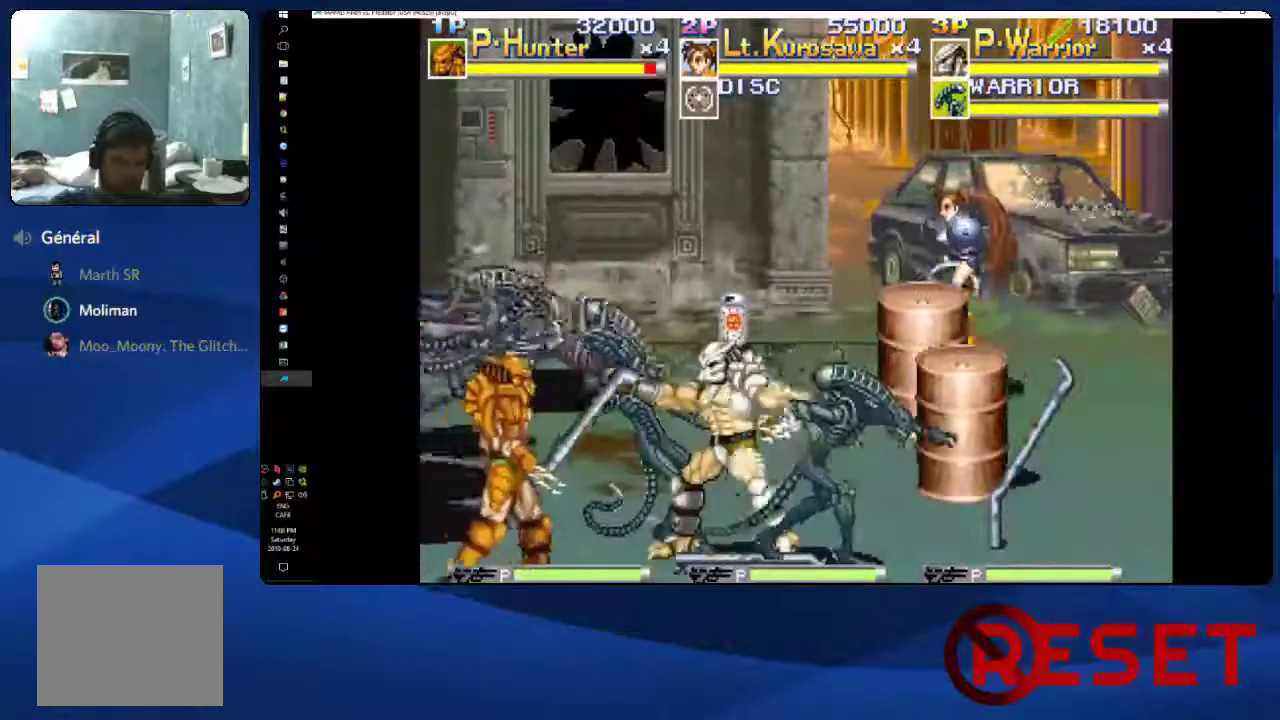
{"buttons": ["DPAD_LEFT"], "right_stick": "center", "events": [[117, "X", "up"], [367, "DPAD_RIGHT", "up"], [467, "DPAD_LEFT", "down"]]}
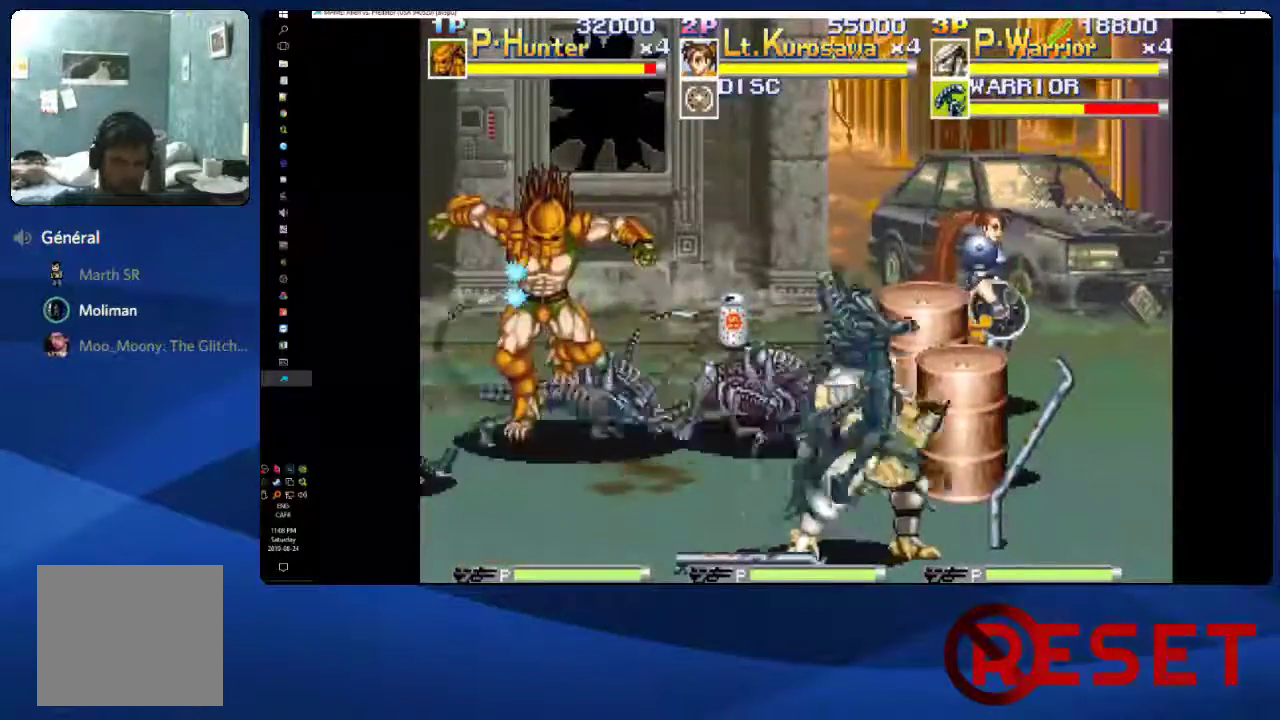
{"buttons": ["DPAD_LEFT"], "right_stick": "center", "events": [[133, "DPAD_DOWN", "down"], [300, "DPAD_DOWN", "up"]]}
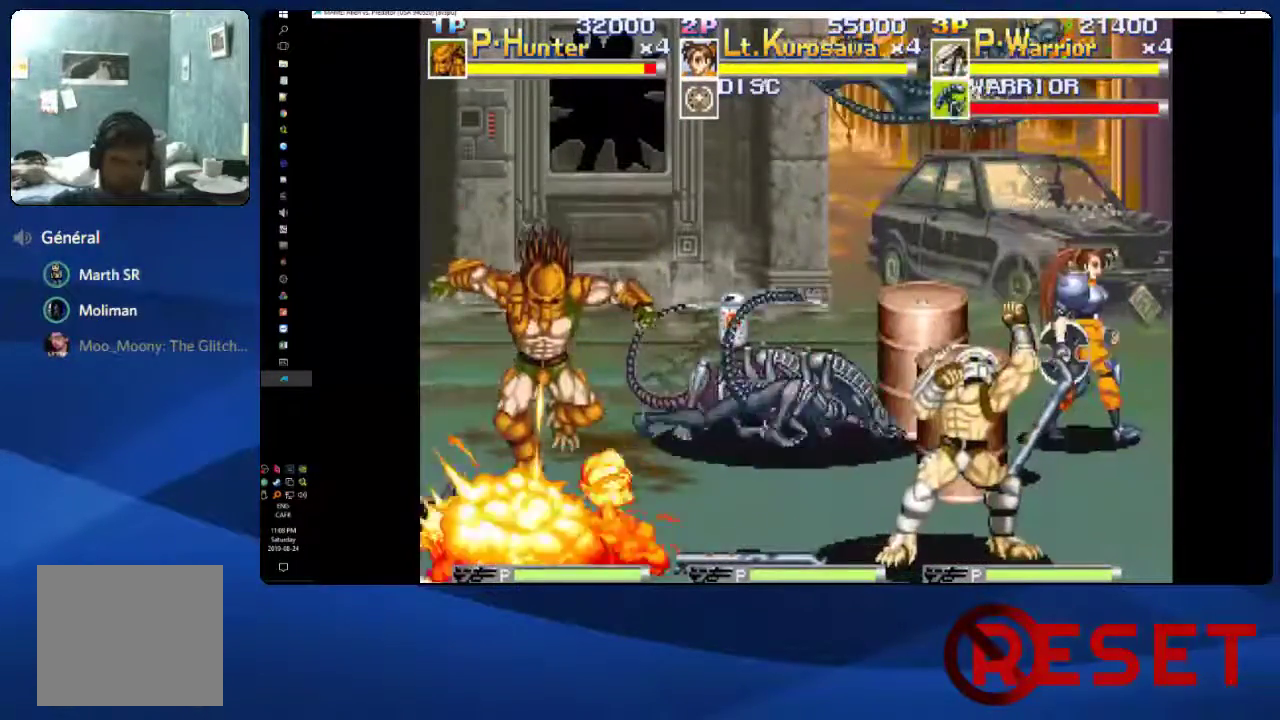
{"buttons": ["DPAD_DOWN", "DPAD_LEFT"], "right_stick": "center", "events": [[350, "DPAD_DOWN", "down"]]}
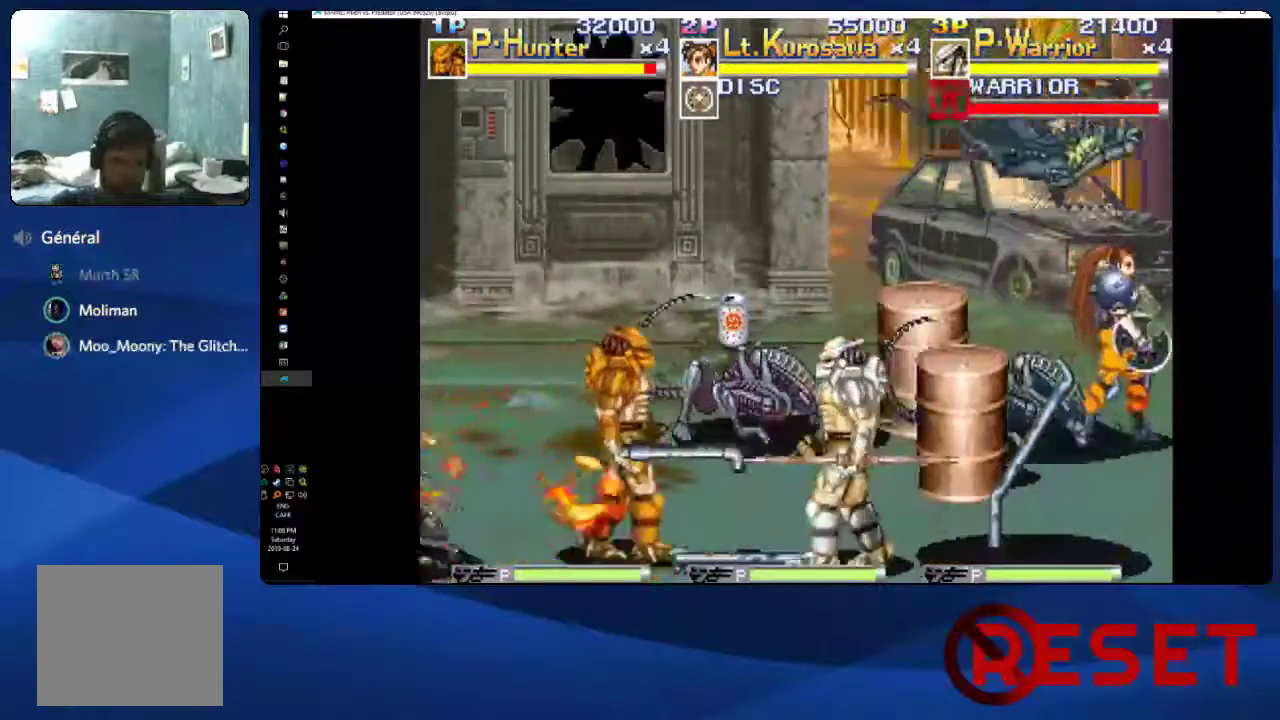
{"buttons": ["DPAD_DOWN", "DPAD_RIGHT"], "right_stick": "center", "events": [[17, "DPAD_DOWN", "up"], [100, "X", "down"], [217, "X", "up"], [317, "DPAD_LEFT", "up"], [367, "DPAD_RIGHT", "down"], [383, "DPAD_DOWN", "down"]]}
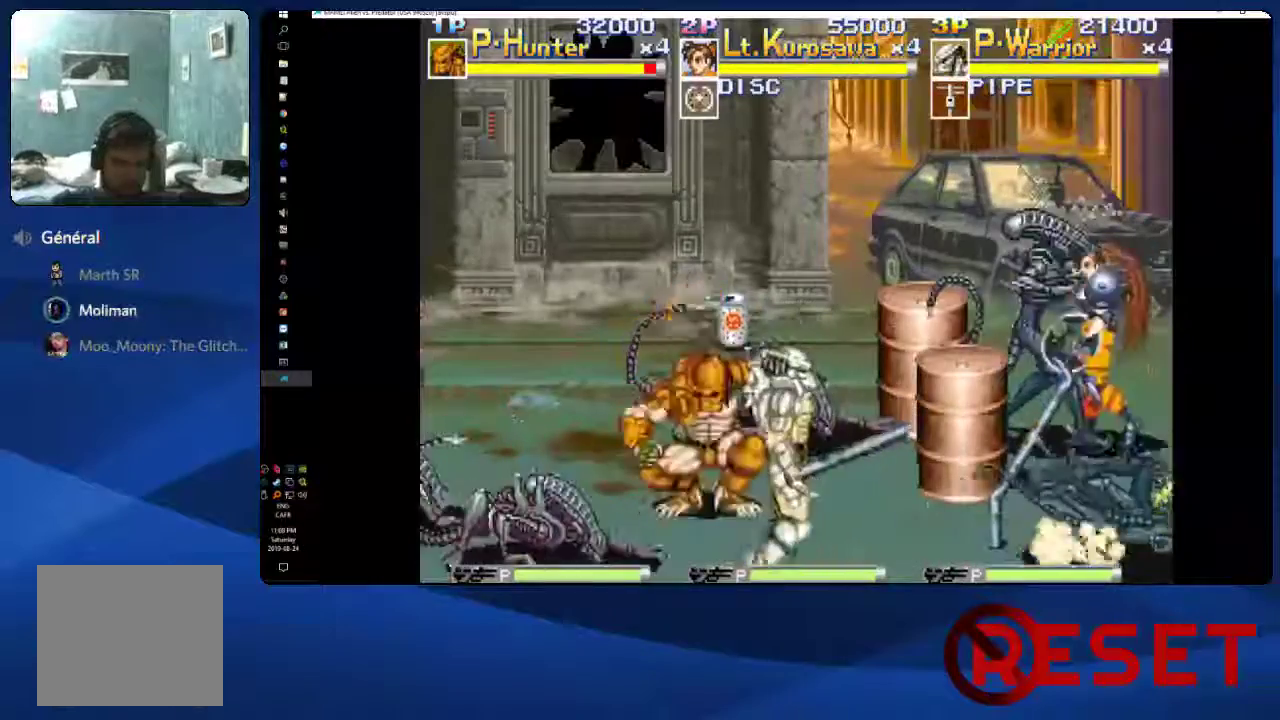
{"buttons": ["DPAD_UP", "DPAD_RIGHT"], "right_stick": "center", "events": [[33, "DPAD_DOWN", "up"], [33, "DPAD_RIGHT", "up"], [50, "DPAD_UP", "down"], [100, "DPAD_RIGHT", "down"], [100, "X", "down"], [267, "X", "up"]]}
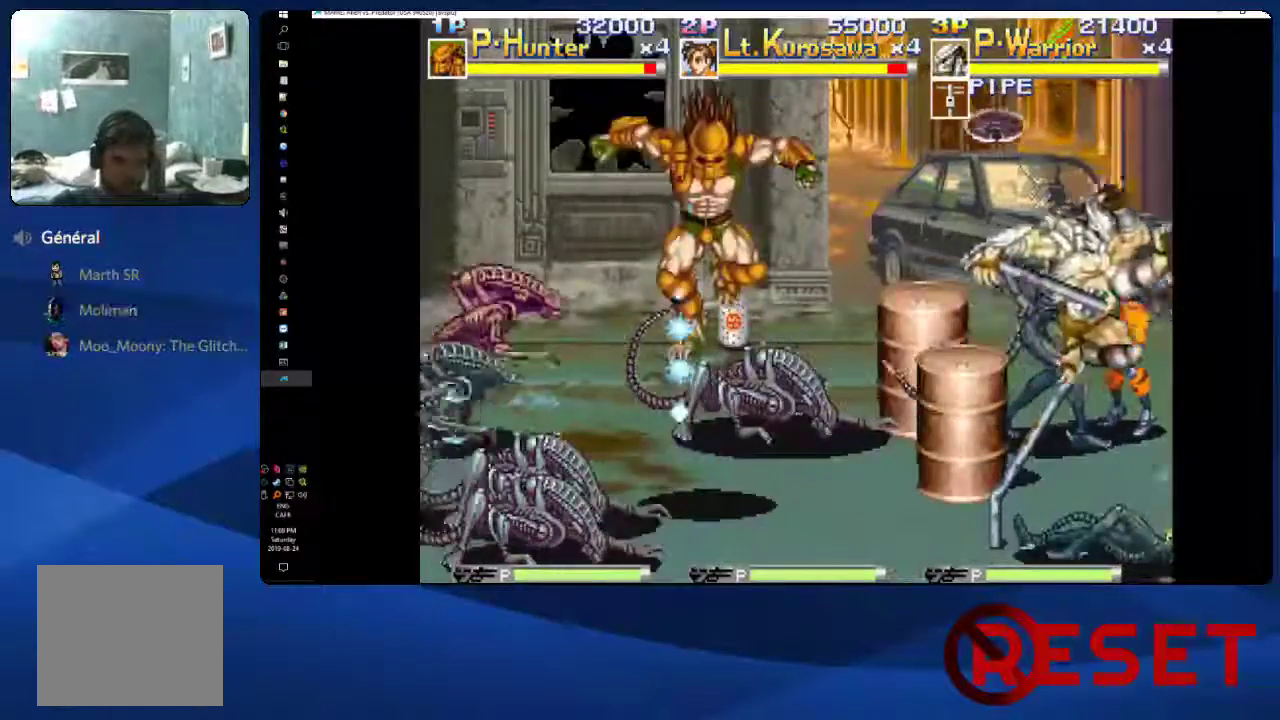
{"buttons": ["DPAD_UP", "DPAD_LEFT"], "right_stick": "center", "events": [[67, "DPAD_UP", "up"], [83, "DPAD_RIGHT", "up"], [233, "DPAD_LEFT", "down"], [367, "DPAD_DOWN", "down"], [417, "DPAD_LEFT", "up"], [483, "DPAD_DOWN", "up"], [483, "DPAD_LEFT", "down"], [500, "DPAD_UP", "down"]]}
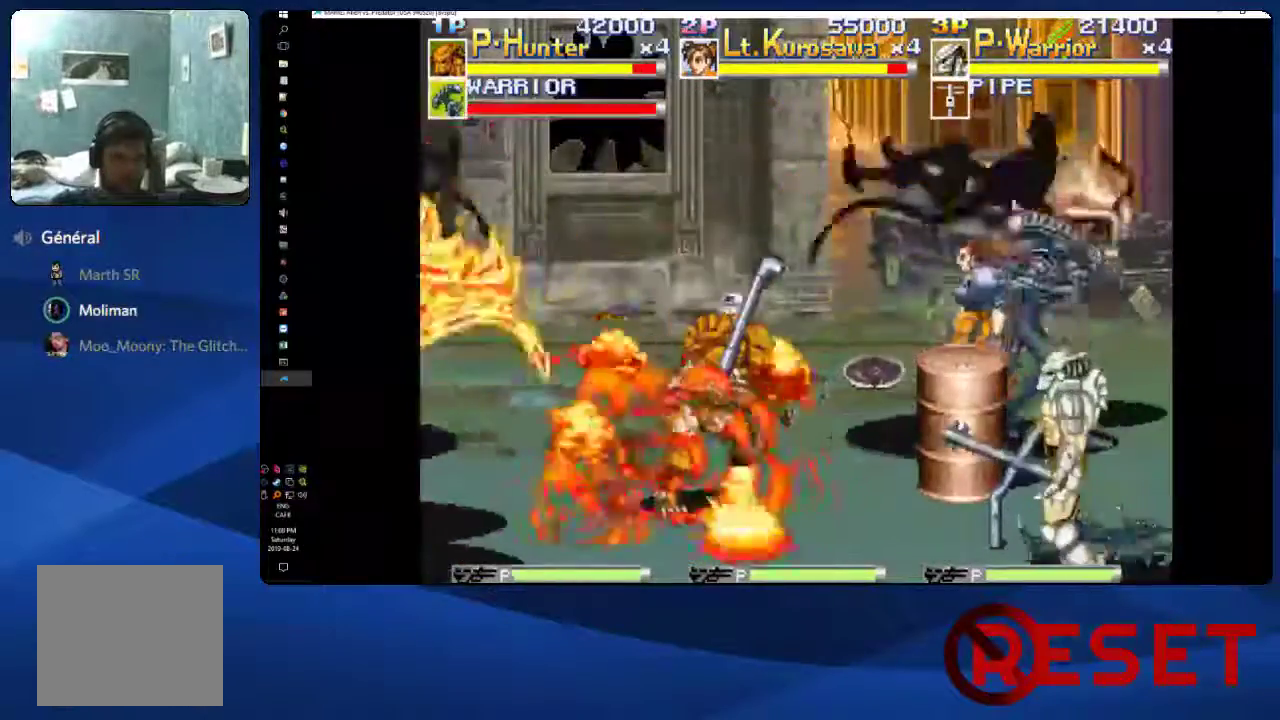
{"buttons": [], "right_stick": "center", "events": [[67, "X", "down"], [233, "X", "up"], [450, "DPAD_LEFT", "up"], [483, "DPAD_UP", "up"]]}
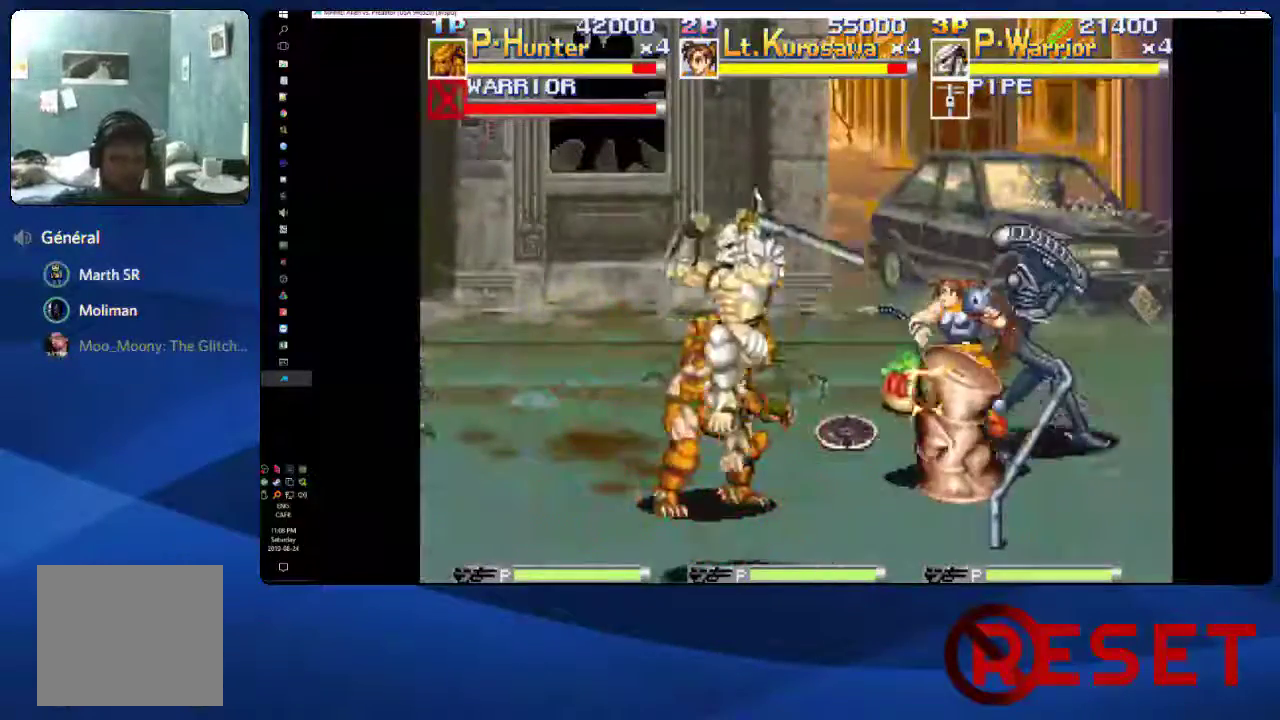
{"buttons": ["X", "DPAD_UP"], "right_stick": "center", "events": [[100, "DPAD_LEFT", "down"], [250, "DPAD_DOWN", "down"], [300, "DPAD_LEFT", "up"], [383, "DPAD_DOWN", "up"], [400, "DPAD_UP", "down"], [450, "X", "down"]]}
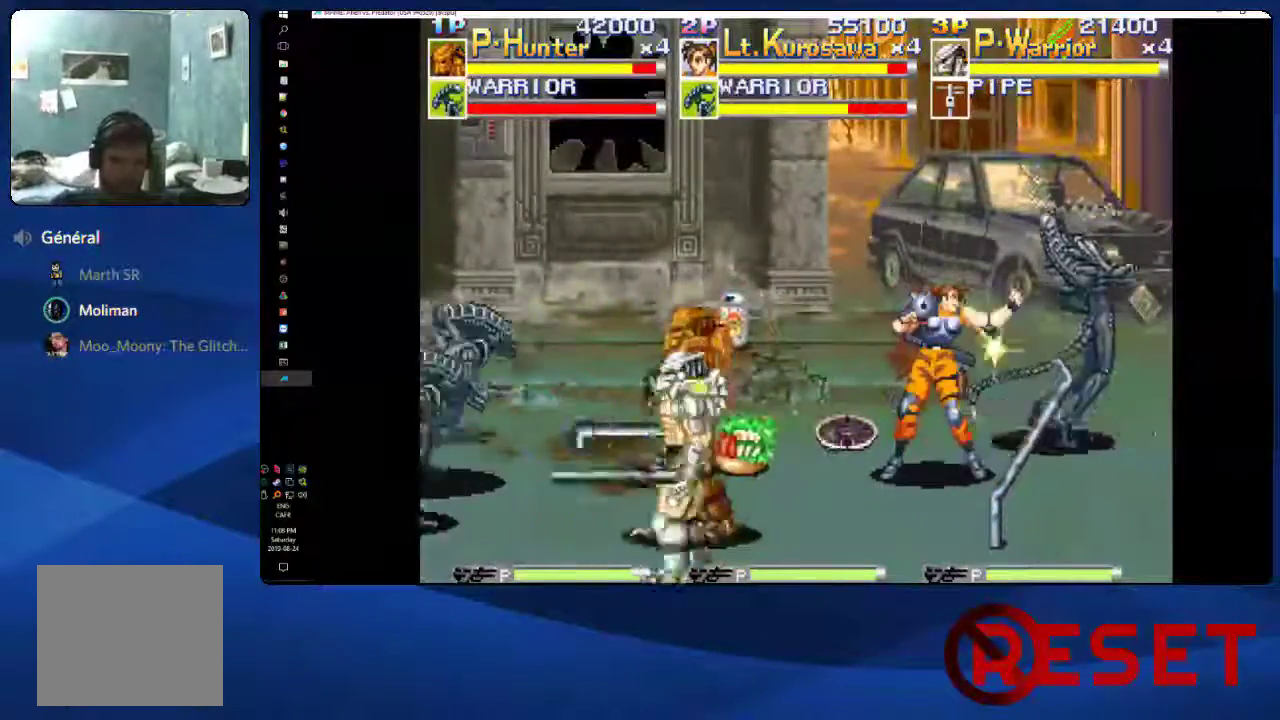
{"buttons": [], "right_stick": "center", "events": [[17, "DPAD_LEFT", "down"], [133, "X", "up"], [450, "DPAD_LEFT", "up"], [483, "DPAD_UP", "up"]]}
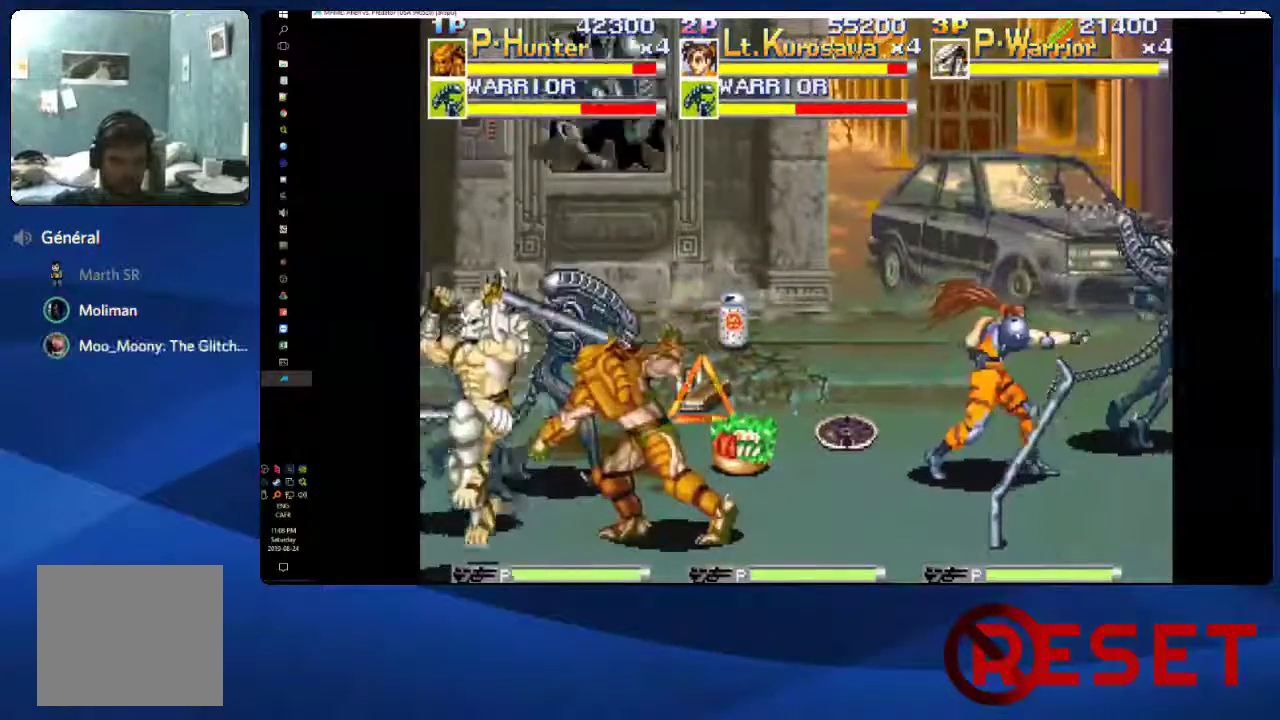
{"buttons": ["X", "DPAD_UP", "DPAD_RIGHT"], "right_stick": "center", "events": [[67, "DPAD_RIGHT", "down"], [200, "DPAD_DOWN", "down"], [200, "DPAD_RIGHT", "up"], [317, "DPAD_DOWN", "up"], [333, "DPAD_UP", "down"], [367, "DPAD_RIGHT", "down"], [383, "X", "down"]]}
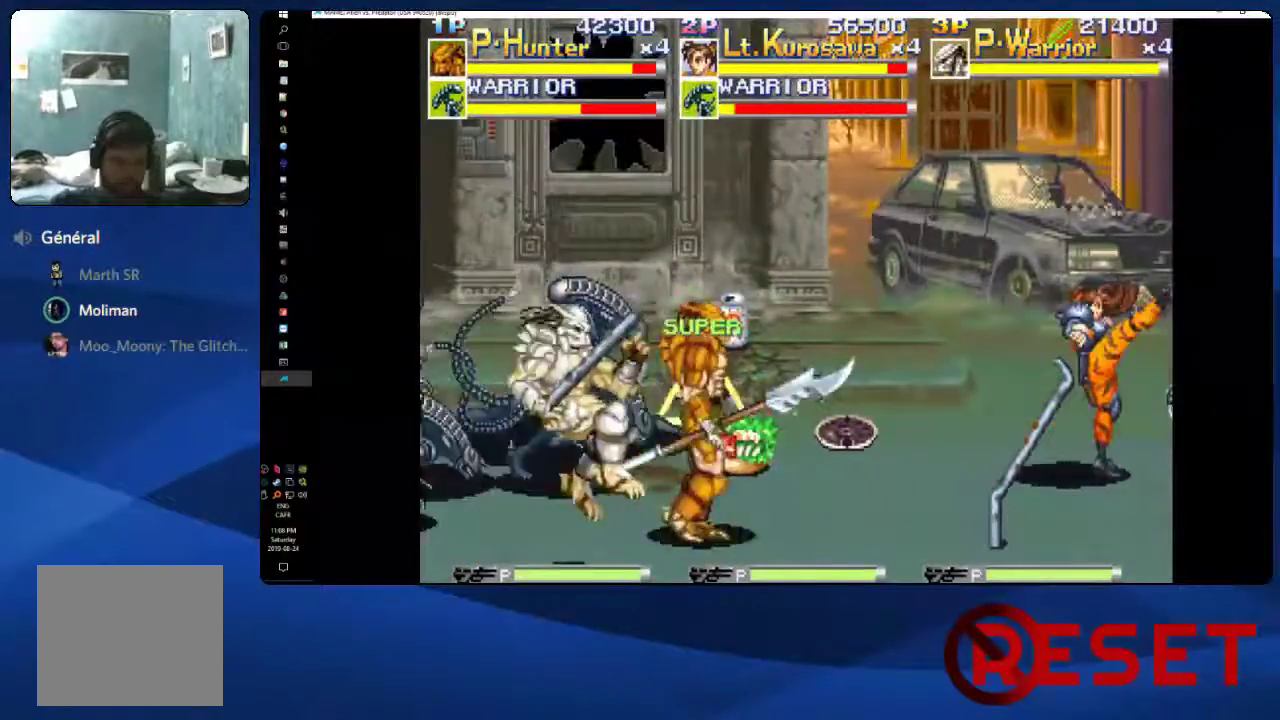
{"buttons": ["DPAD_UP"], "right_stick": "center", "events": [[67, "X", "up"], [383, "DPAD_RIGHT", "up"]]}
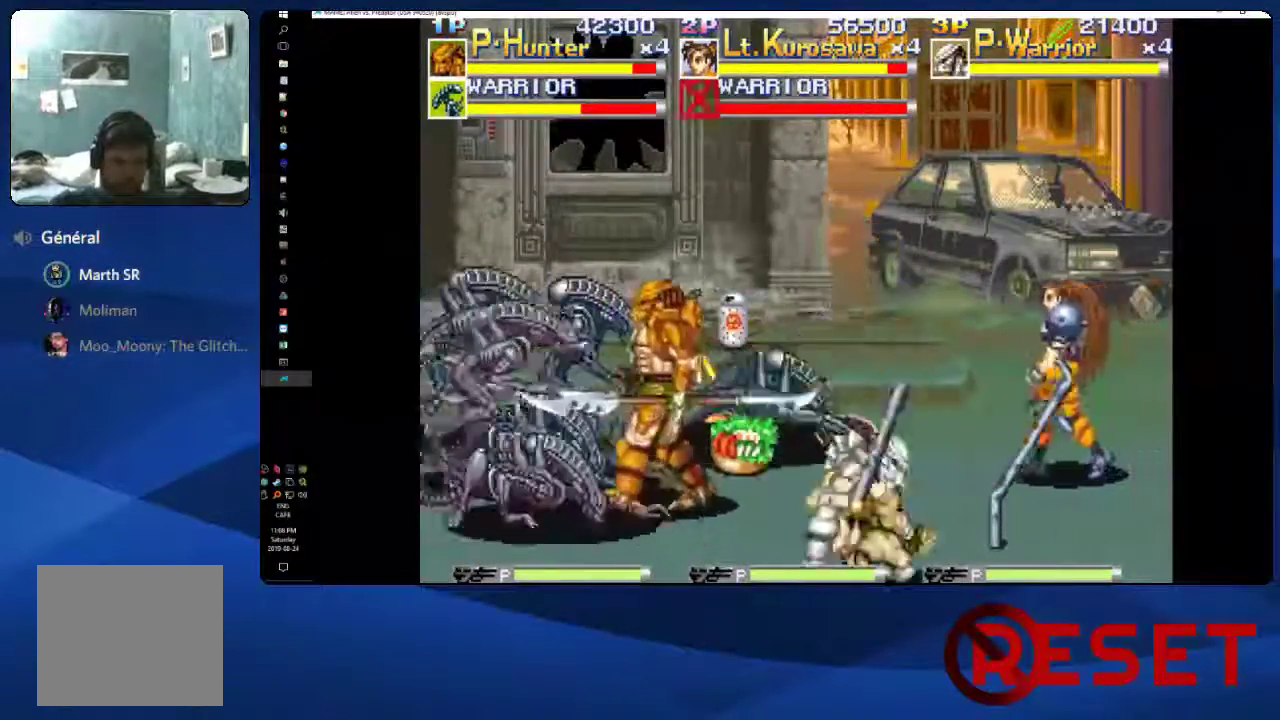
{"buttons": ["DPAD_UP", "DPAD_LEFT"], "right_stick": "center", "events": [[50, "DPAD_LEFT", "down"], [233, "DPAD_UP", "up"], [250, "DPAD_DOWN", "down"], [350, "DPAD_DOWN", "up"], [367, "DPAD_UP", "down"], [383, "X", "down"], [500, "X", "up"]]}
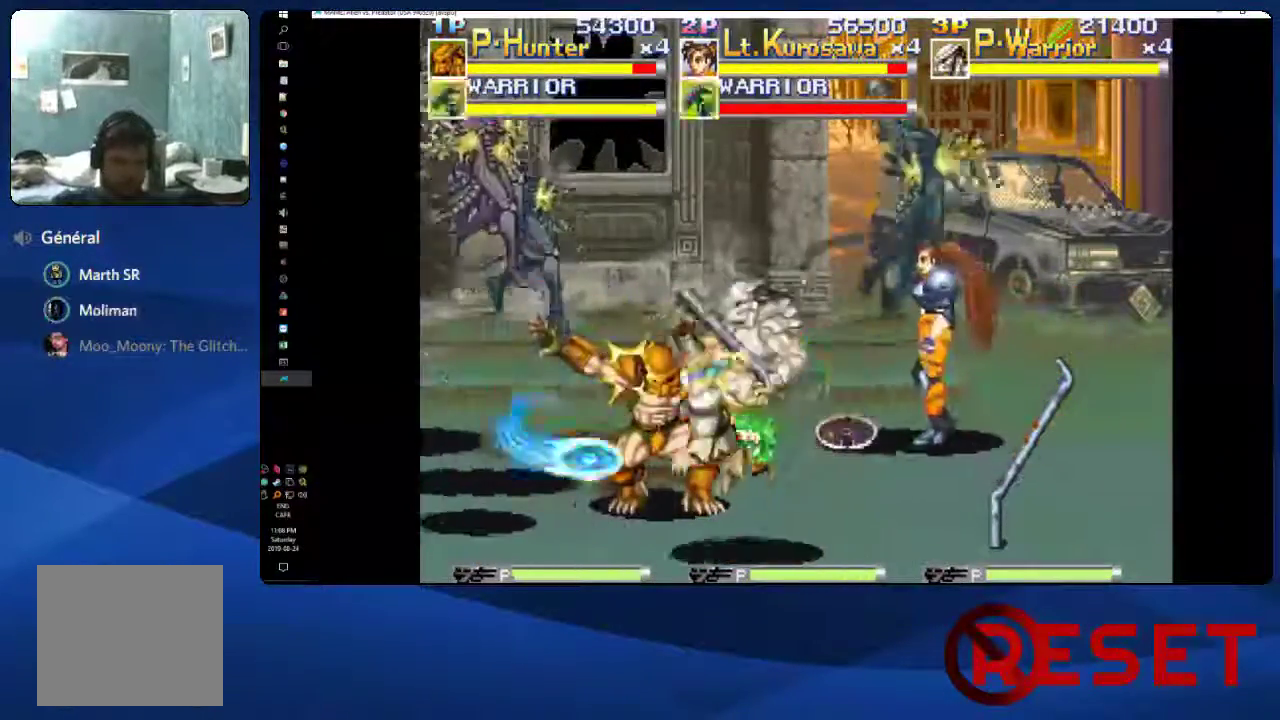
{"buttons": ["DPAD_UP", "DPAD_RIGHT"], "right_stick": "center", "events": [[50, "X", "down"], [167, "X", "up"], [233, "X", "down"], [350, "X", "up"], [367, "DPAD_LEFT", "up"], [450, "DPAD_RIGHT", "down"]]}
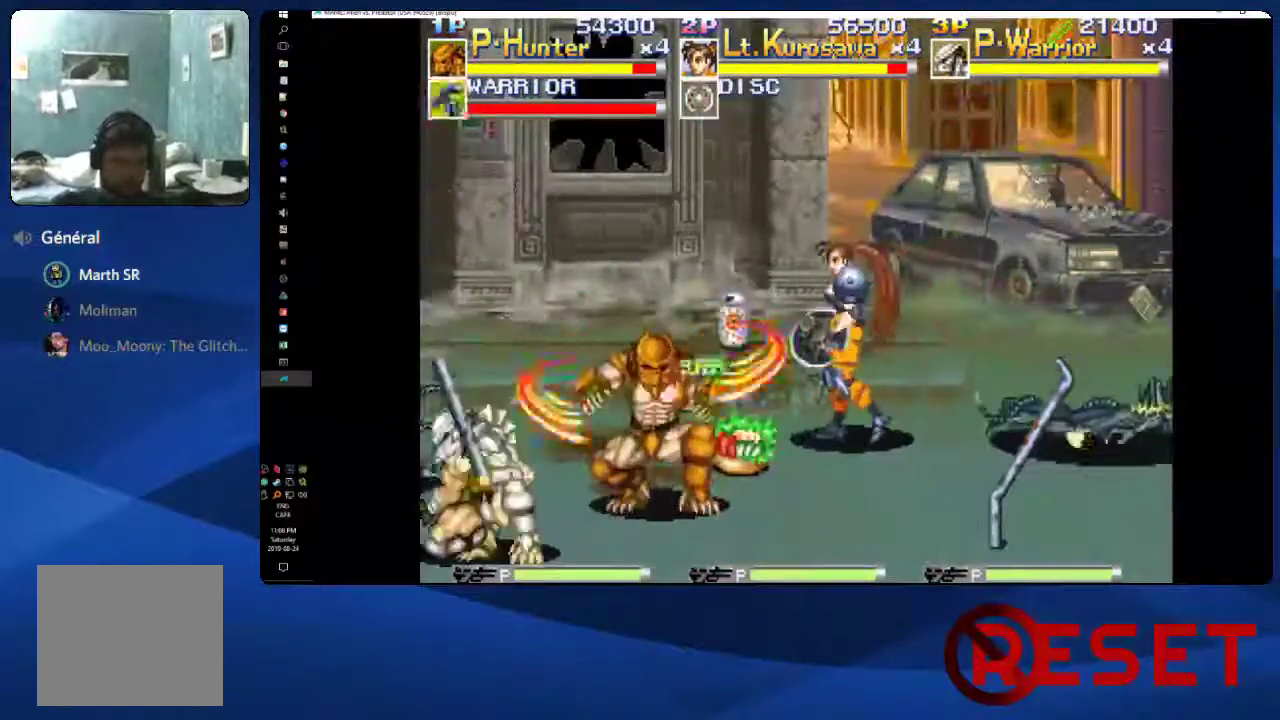
{"buttons": ["X", "DPAD_UP", "DPAD_RIGHT"], "right_stick": "center", "events": [[183, "DPAD_RIGHT", "up"], [183, "DPAD_UP", "up"], [200, "DPAD_DOWN", "down"], [250, "DPAD_RIGHT", "down"], [300, "DPAD_DOWN", "up"], [300, "DPAD_RIGHT", "up"], [317, "DPAD_UP", "down"], [350, "DPAD_RIGHT", "down"], [383, "X", "down"]]}
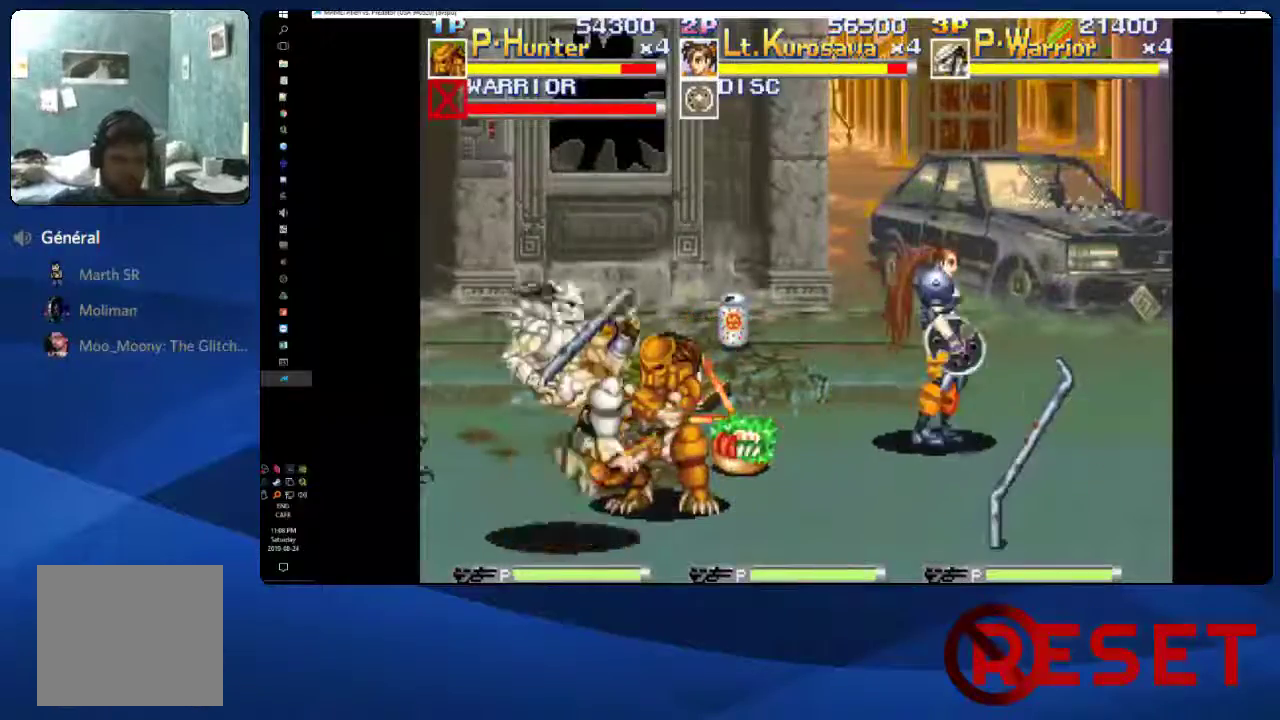
{"buttons": ["DPAD_DOWN", "DPAD_RIGHT"], "right_stick": "center", "events": [[33, "X", "up"], [367, "DPAD_UP", "up"], [500, "DPAD_DOWN", "down"]]}
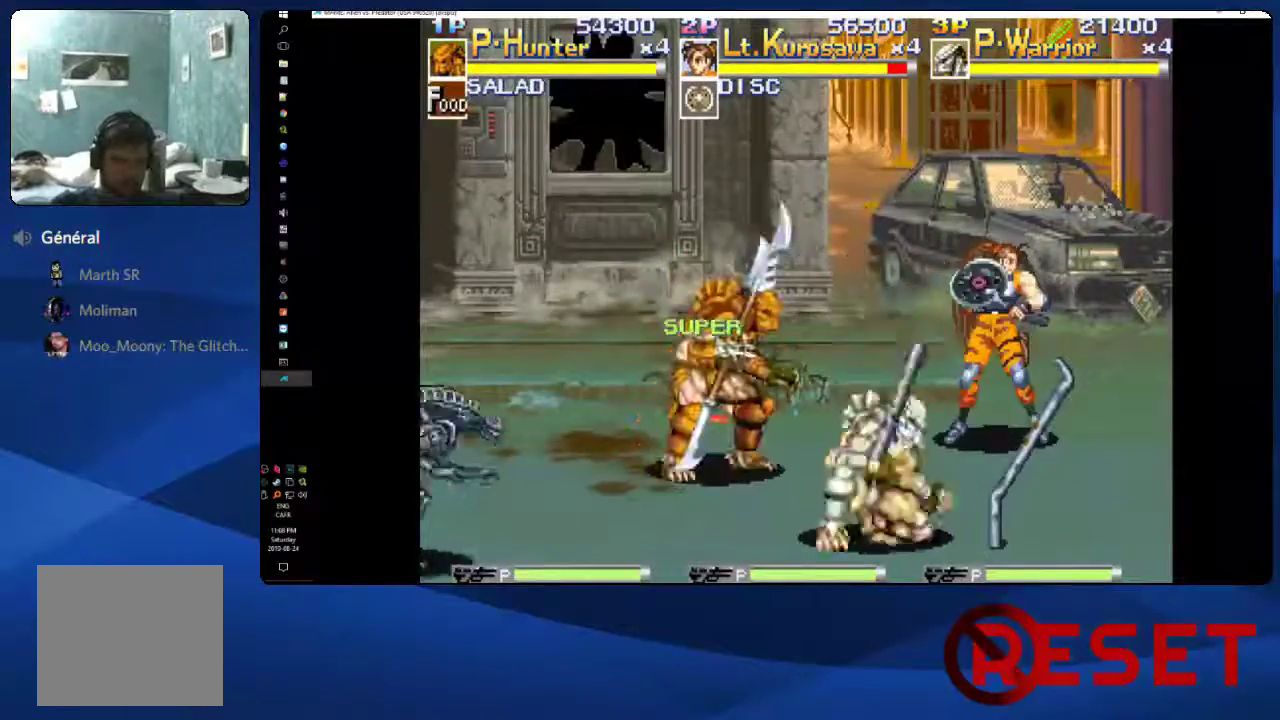
{"buttons": ["DPAD_UP", "DPAD_LEFT"], "right_stick": "center", "events": [[17, "DPAD_RIGHT", "up"], [100, "DPAD_LEFT", "down"], [133, "DPAD_DOWN", "up"], [150, "DPAD_UP", "down"], [283, "X", "down"], [433, "X", "up"]]}
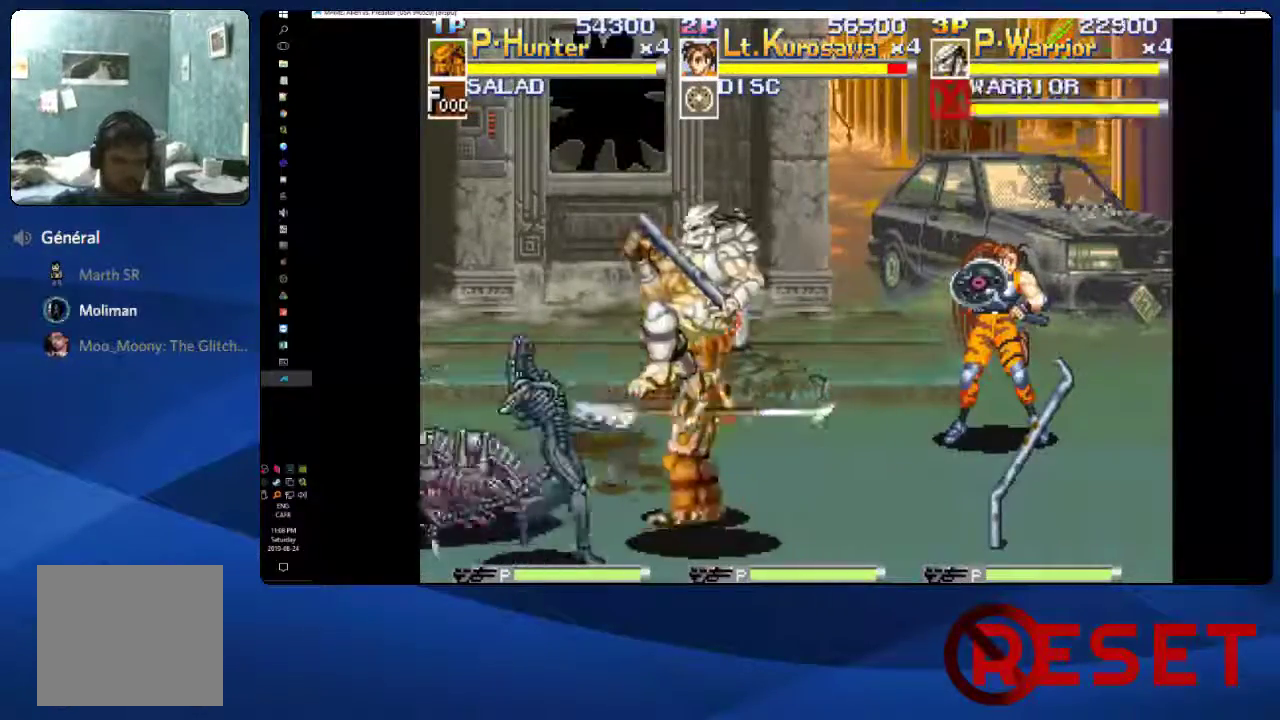
{"buttons": [], "right_stick": "center", "events": [[300, "DPAD_UP", "up"], [433, "DPAD_LEFT", "up"]]}
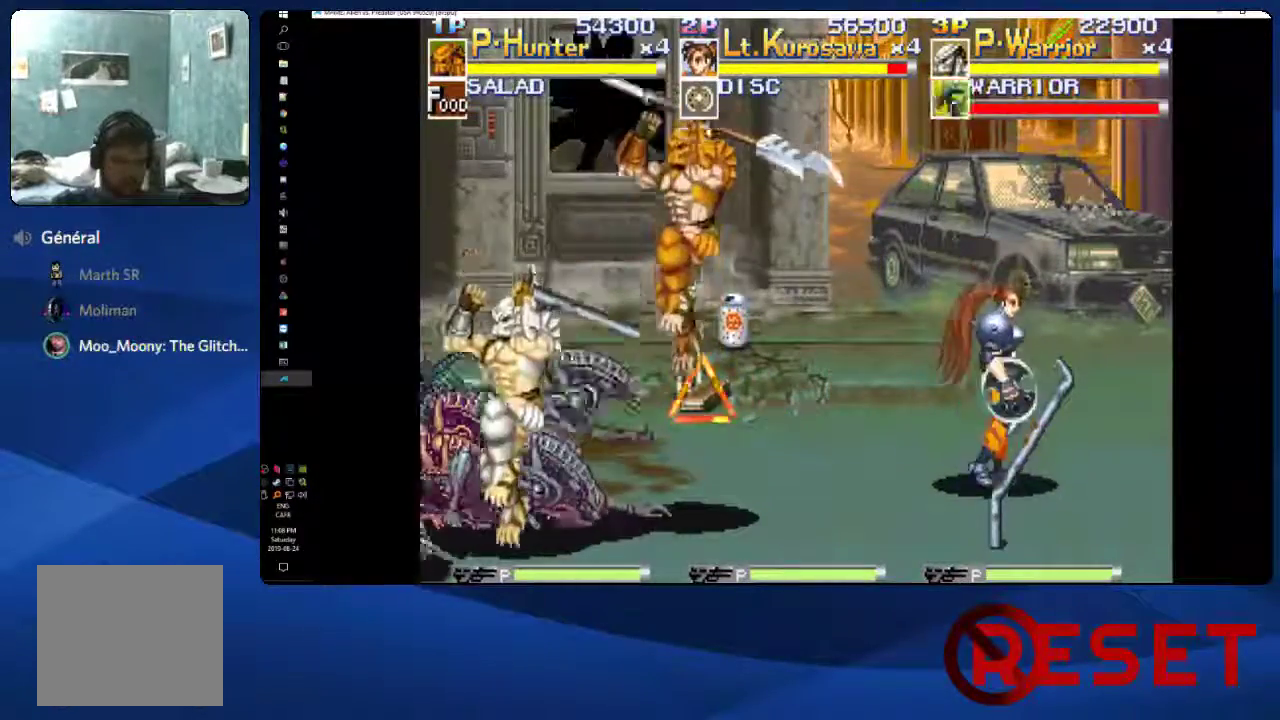
{"buttons": ["X", "DPAD_UP", "DPAD_LEFT"], "right_stick": "center", "events": [[100, "DPAD_DOWN", "down"], [183, "DPAD_DOWN", "up"], [183, "DPAD_LEFT", "down"], [217, "DPAD_UP", "down"], [283, "X", "down"], [400, "X", "up"], [450, "X", "down"]]}
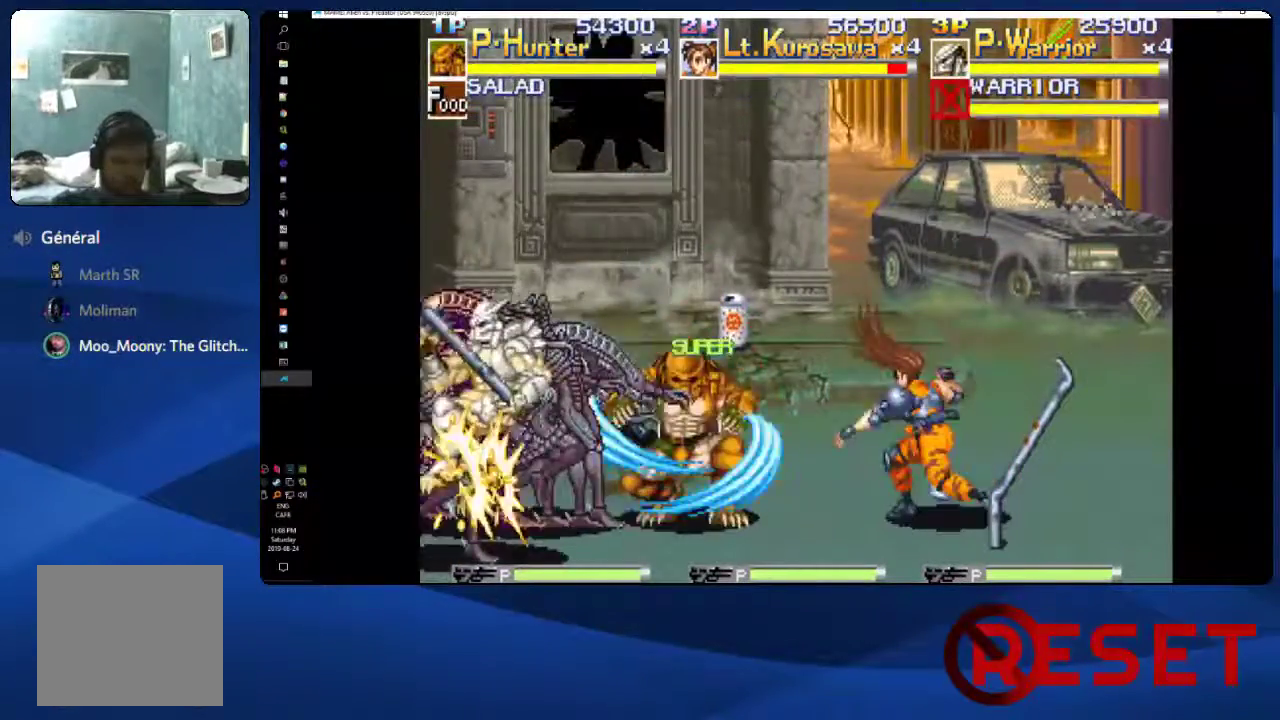
{"buttons": ["DPAD_UP"], "right_stick": "center", "events": [[83, "X", "up"], [483, "DPAD_LEFT", "up"]]}
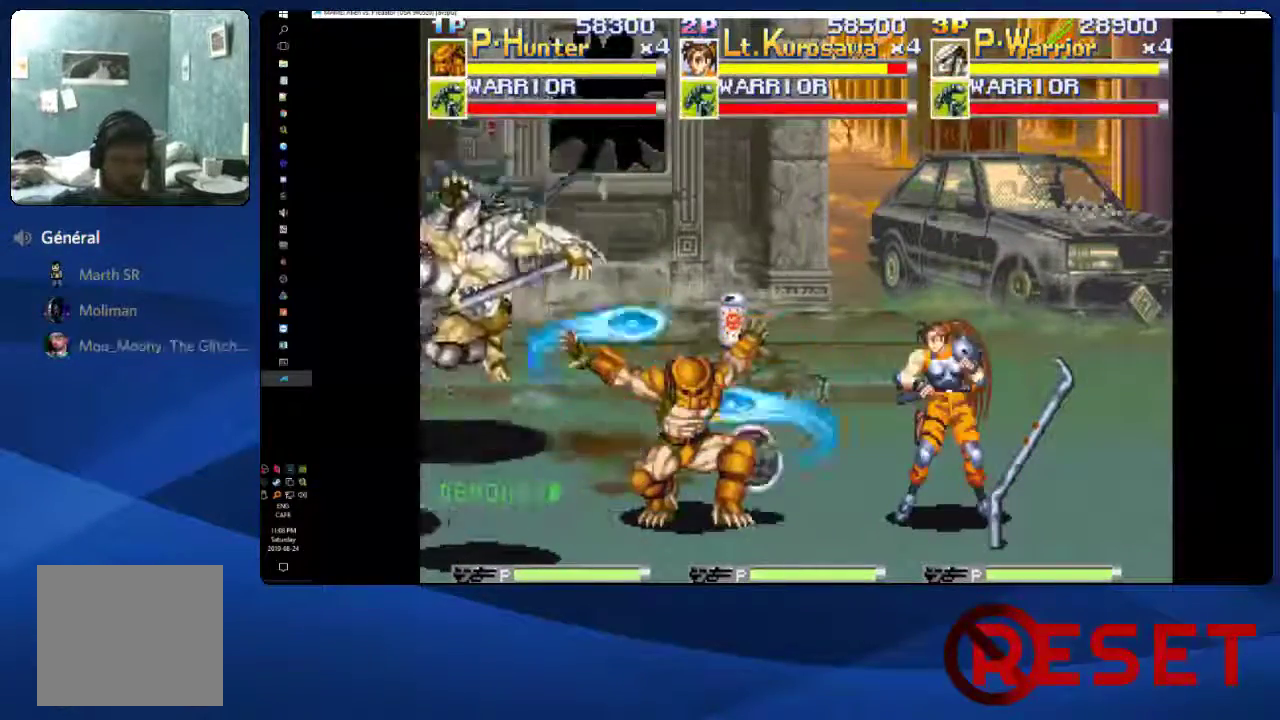
{"buttons": ["X", "DPAD_UP", "DPAD_RIGHT"], "right_stick": "center", "events": [[83, "DPAD_RIGHT", "down"], [83, "DPAD_UP", "up"], [200, "DPAD_DOWN", "down"], [317, "DPAD_DOWN", "up"], [350, "DPAD_UP", "down"], [400, "X", "down"]]}
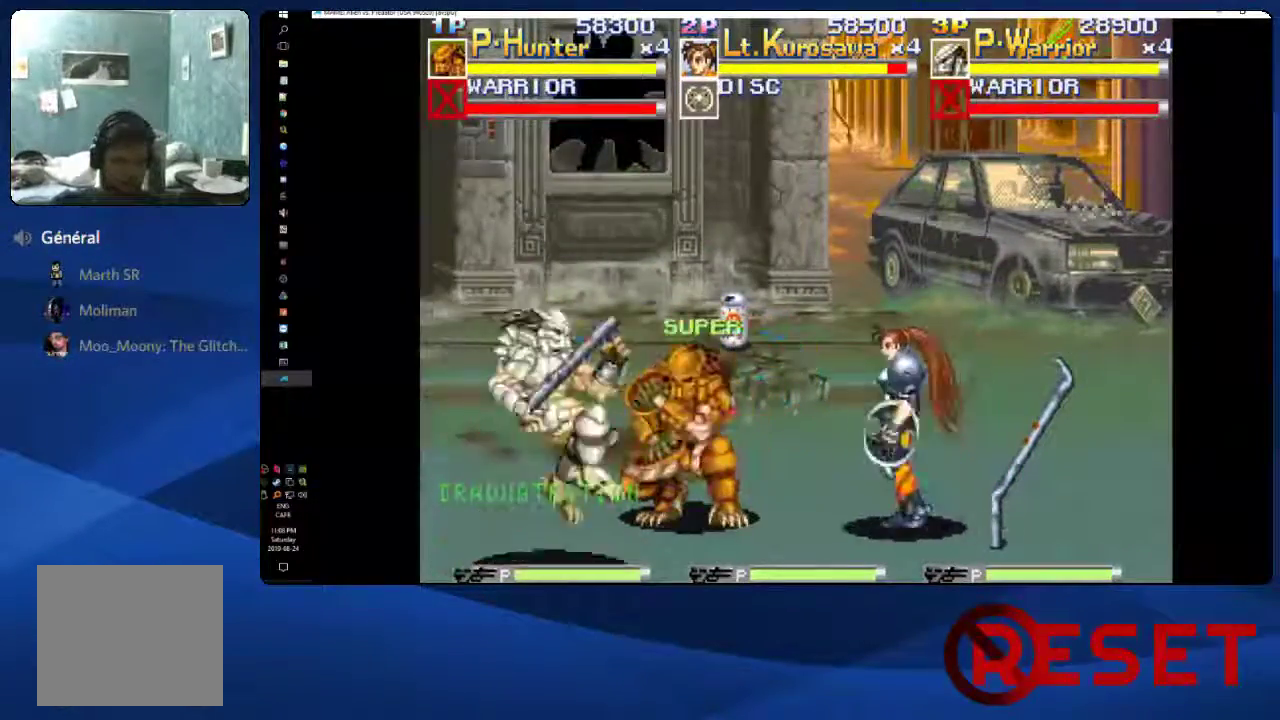
{"buttons": ["DPAD_UP", "DPAD_RIGHT"], "right_stick": "center", "events": [[17, "X", "up"]]}
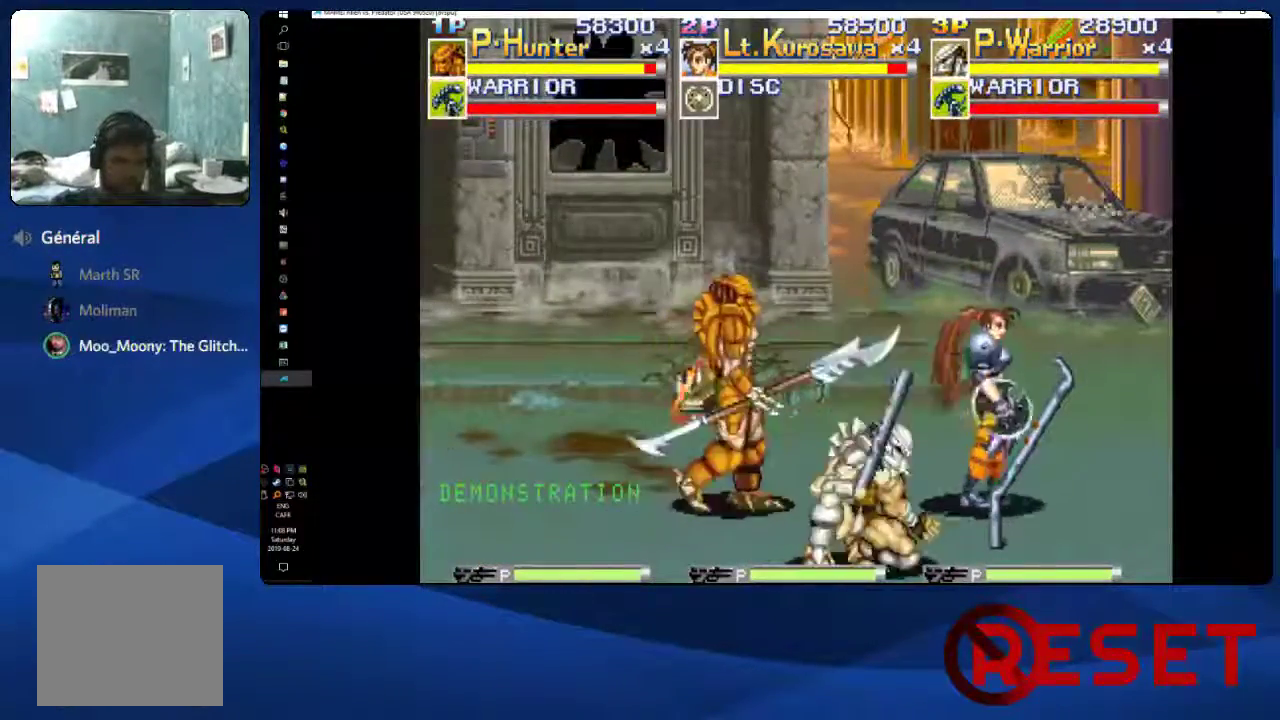
{"buttons": ["DPAD_UP", "DPAD_RIGHT"], "right_stick": "center", "events": []}
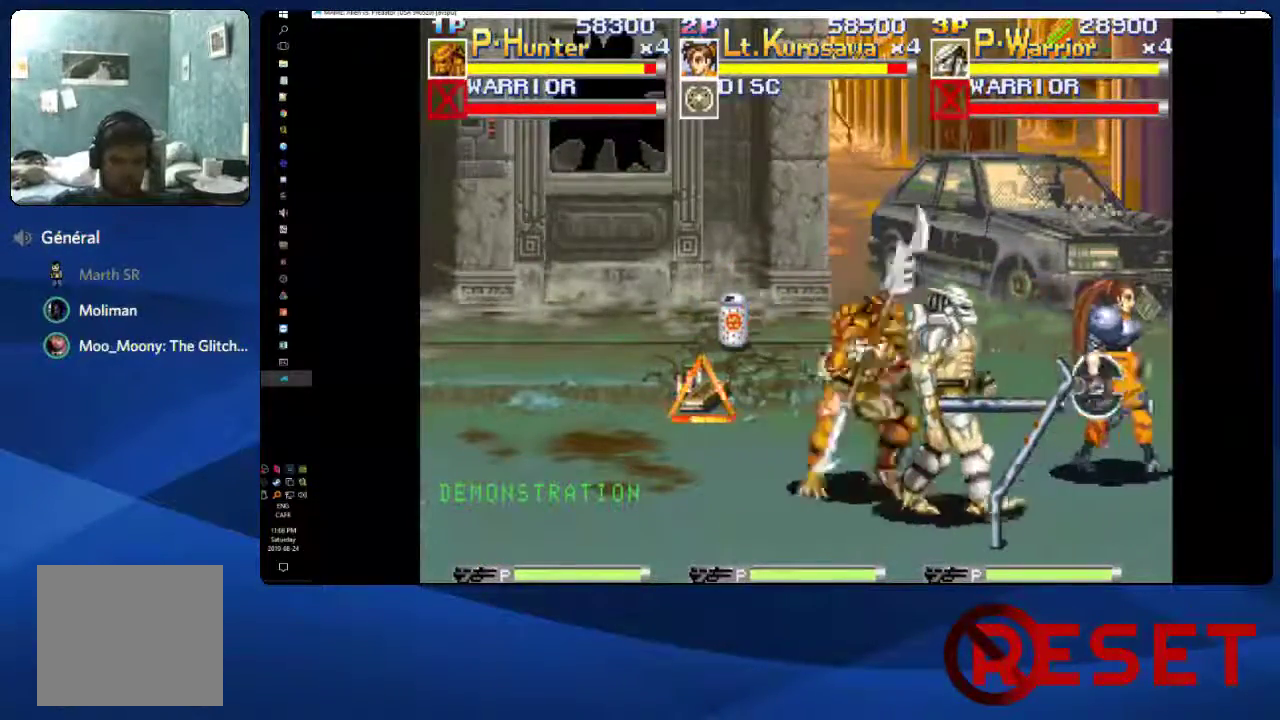
{"buttons": ["DPAD_UP", "DPAD_RIGHT"], "right_stick": "center", "events": []}
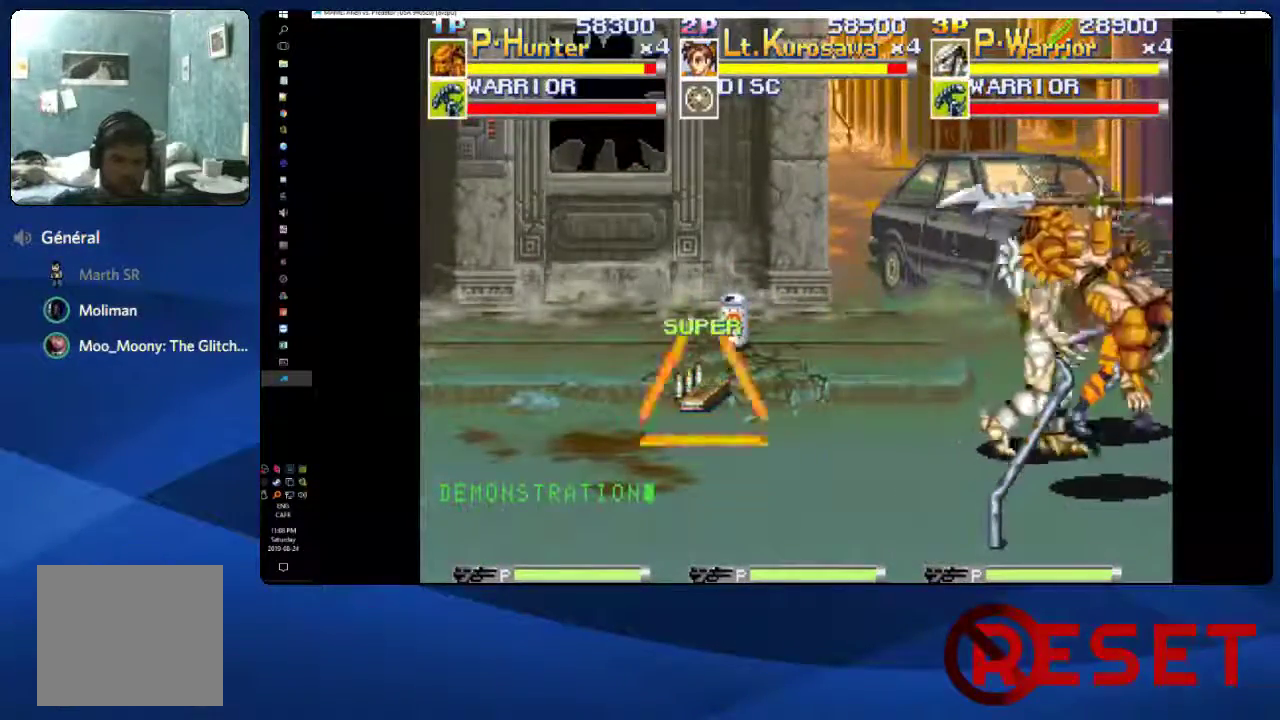
{"buttons": ["DPAD_UP", "DPAD_RIGHT"], "right_stick": "center", "events": []}
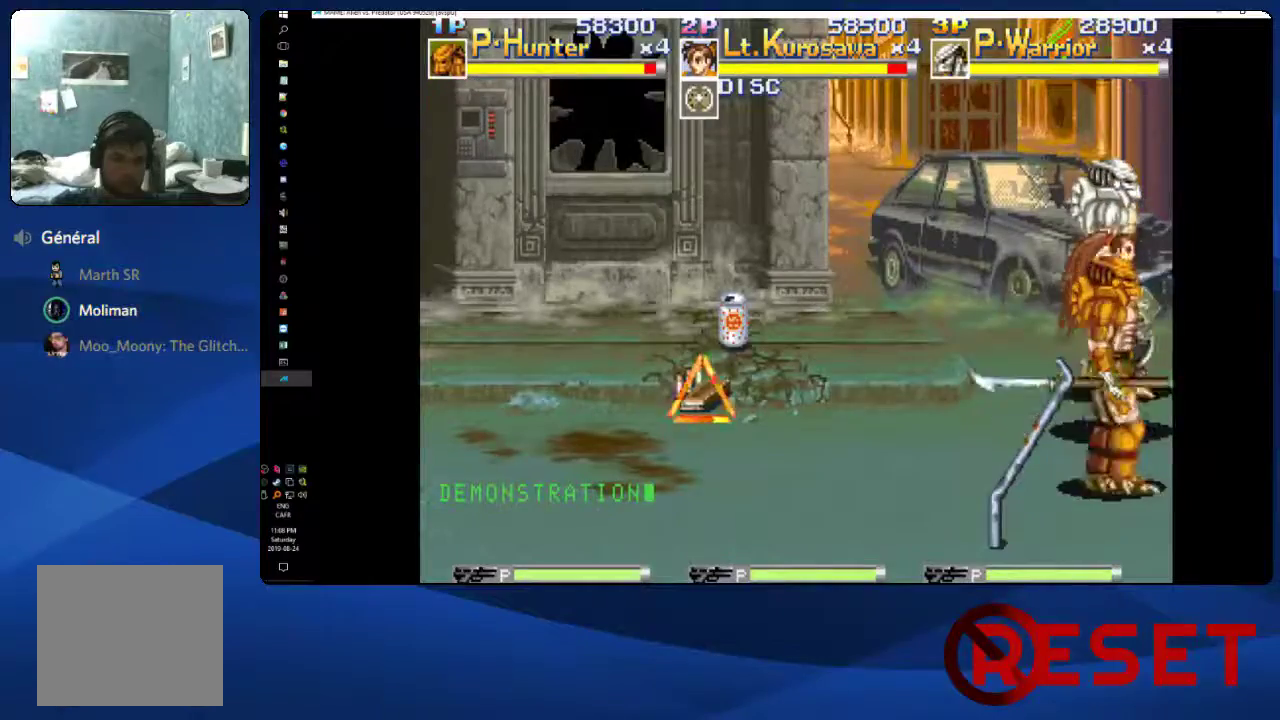
{"buttons": [], "right_stick": "center", "events": [[33, "DPAD_UP", "up"], [133, "DPAD_RIGHT", "up"]]}